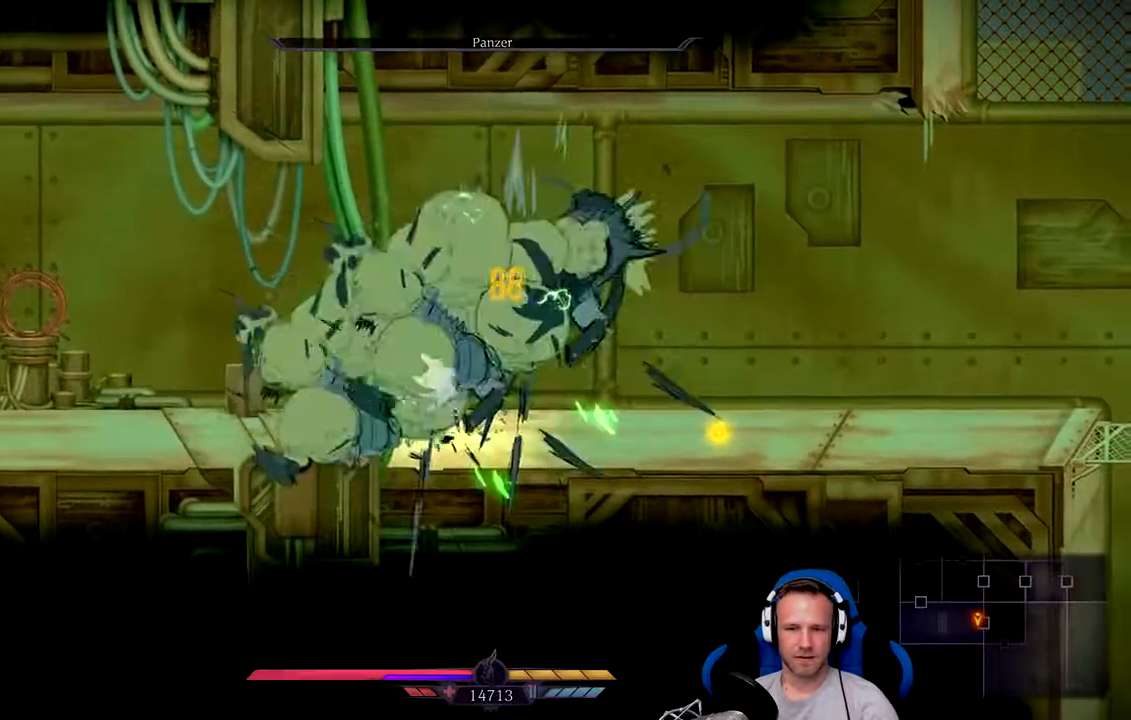
Gameplay with a controller (Xbox layout); each line is a JSON object with the inputs held at the frame after it. "events" lists button and stick changes between this image and that frame as [ms after this image, input, new state], when the widget could be followed in between. Not read: L3.
{"buttons": [], "left_stick": "right", "right_stick": "center", "events": [[67, "X", "up"], [500, "left_stick", "right"]]}
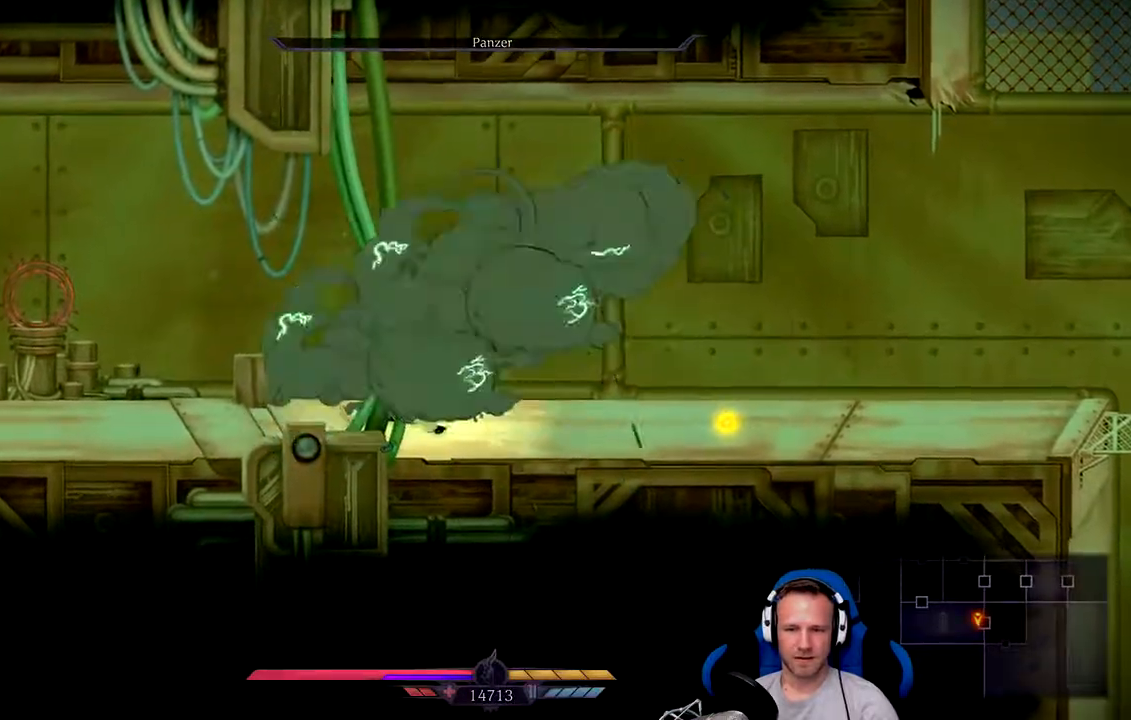
{"buttons": [], "left_stick": "right", "right_stick": "center", "events": []}
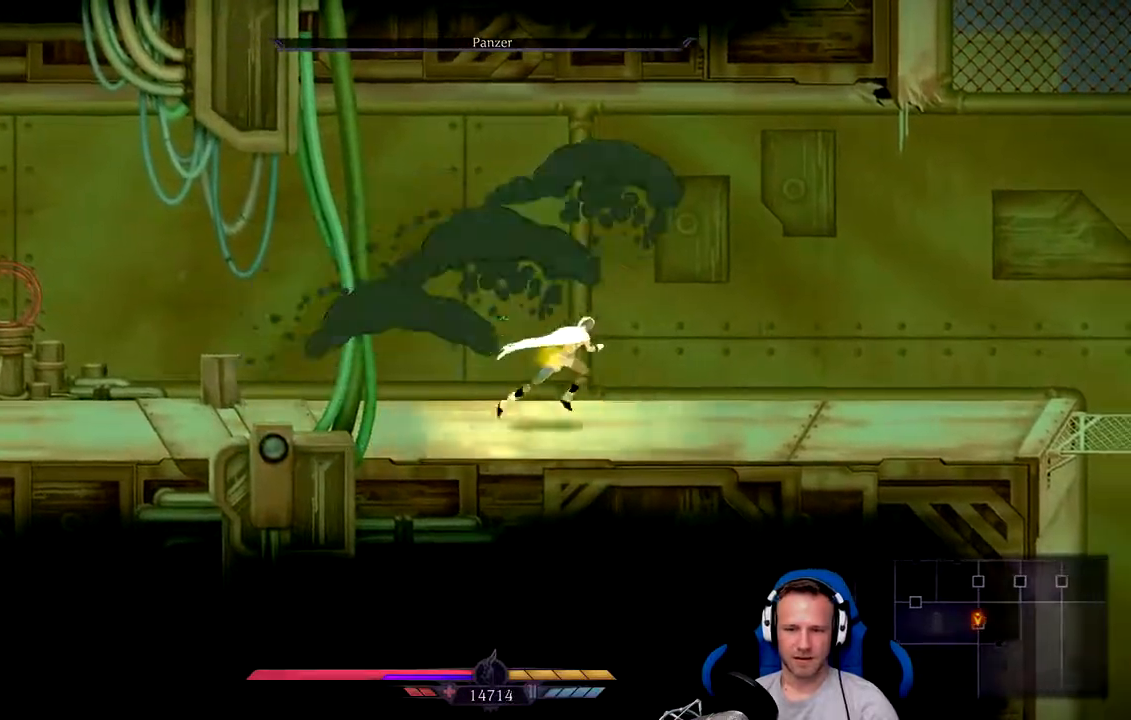
{"buttons": [], "left_stick": "right", "right_stick": "center", "events": []}
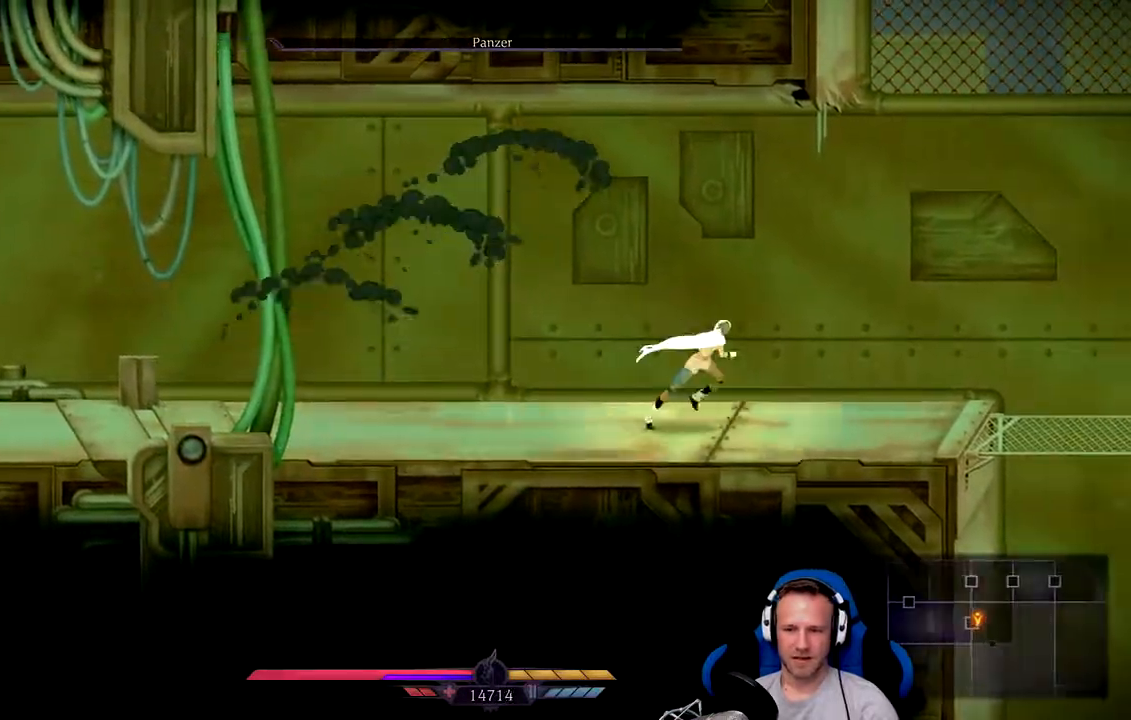
{"buttons": [], "left_stick": "right", "right_stick": "center", "events": []}
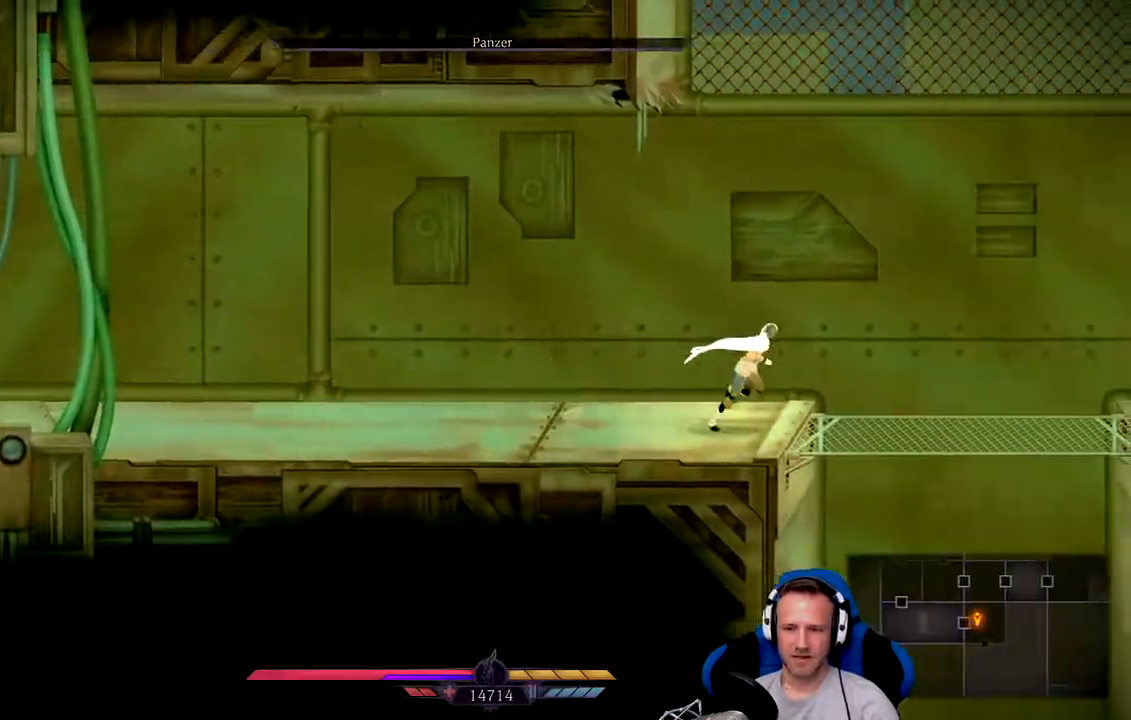
{"buttons": [], "left_stick": "center", "right_stick": "center", "events": [[483, "left_stick", "center"]]}
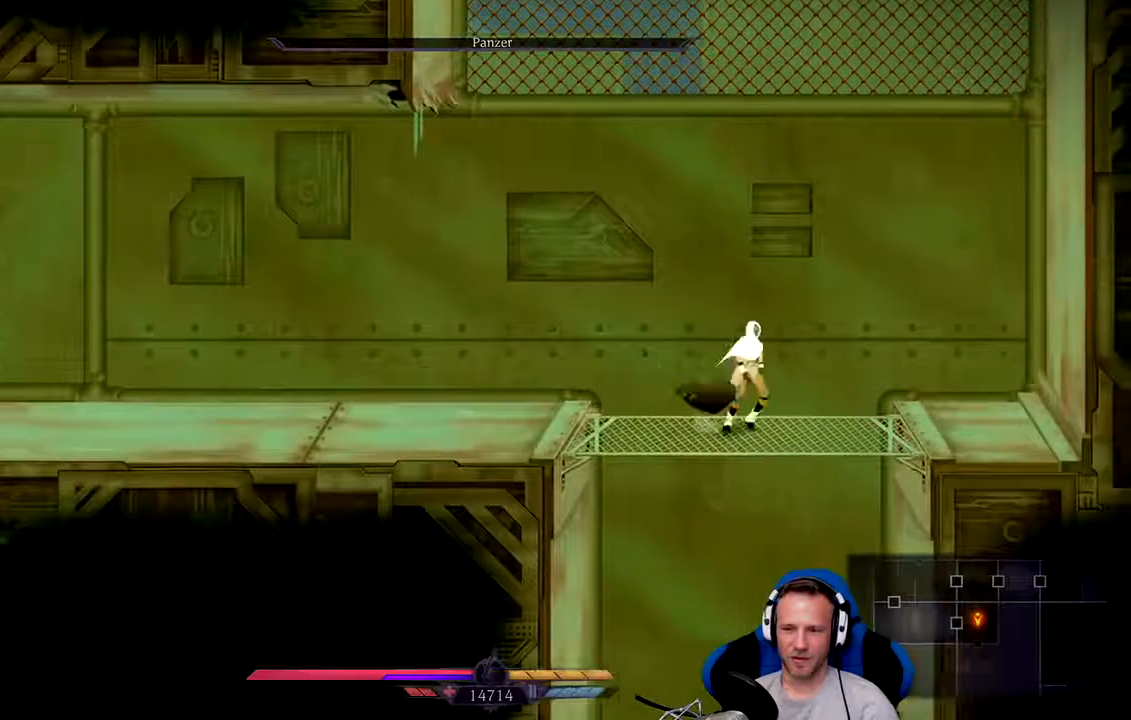
{"buttons": ["L2"], "left_stick": "center", "right_stick": "center", "events": [[400, "L2", "down"]]}